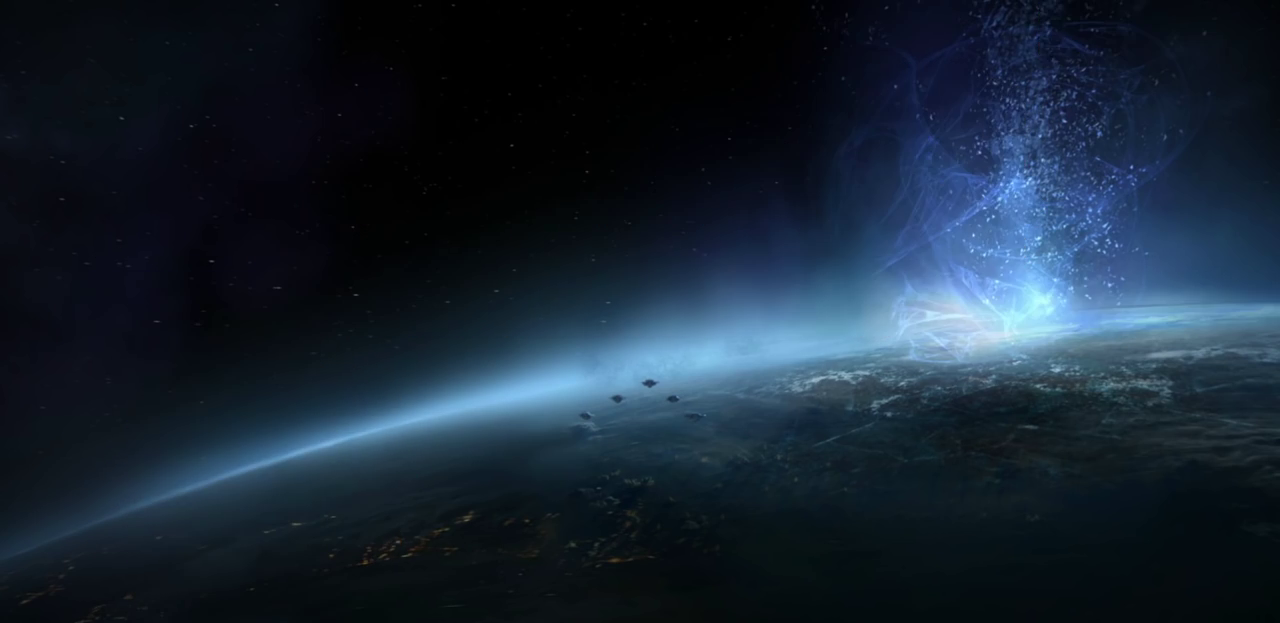
Gameplay with a controller (PlayStation layout); each line is a JSON object with the inputs held at the frame after it (dt_ms = milliseconds from this image to that frame). "events" lists button and stick changes between this image and that frame as [ms after this image, input, new state], when the widget could be followed in between.
{"dt_ms": 500, "buttons": ["START"], "left_stick": "center", "right_stick": "center", "events": [[417, "START", "down"]]}
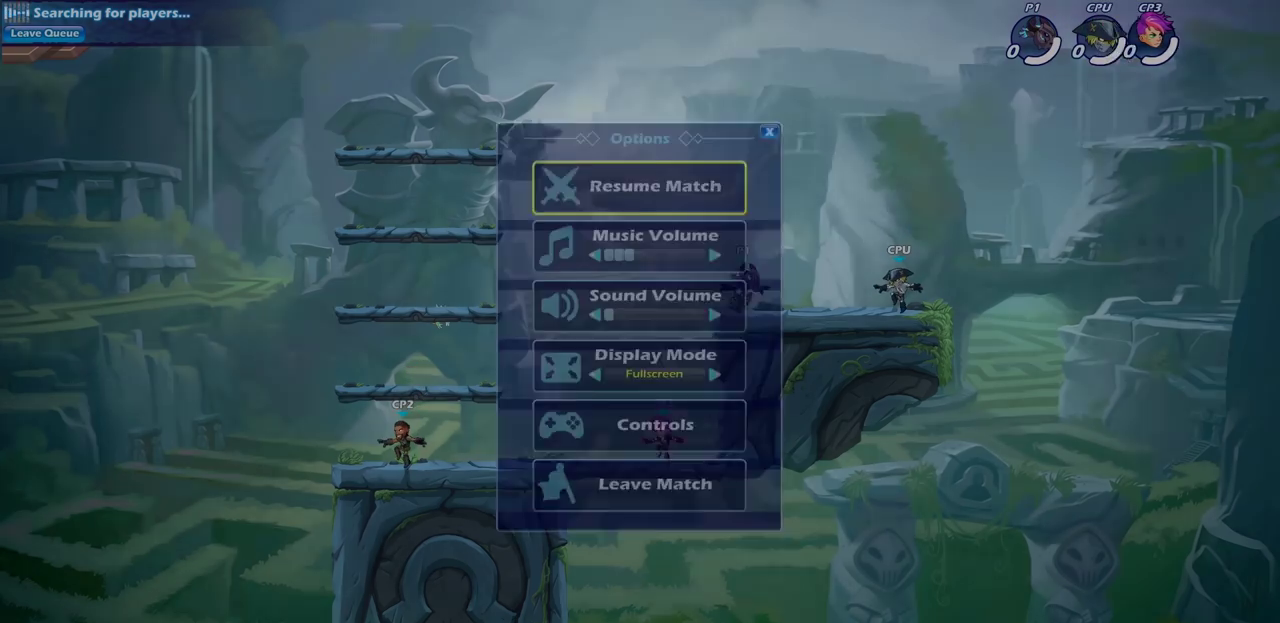
{"dt_ms": 500, "buttons": [], "left_stick": "center", "right_stick": "center", "events": [[17, "START", "up"], [100, "DPAD_UP", "down"], [200, "DPAD_UP", "up"], [217, "CROSS", "down"], [317, "CROSS", "up"]]}
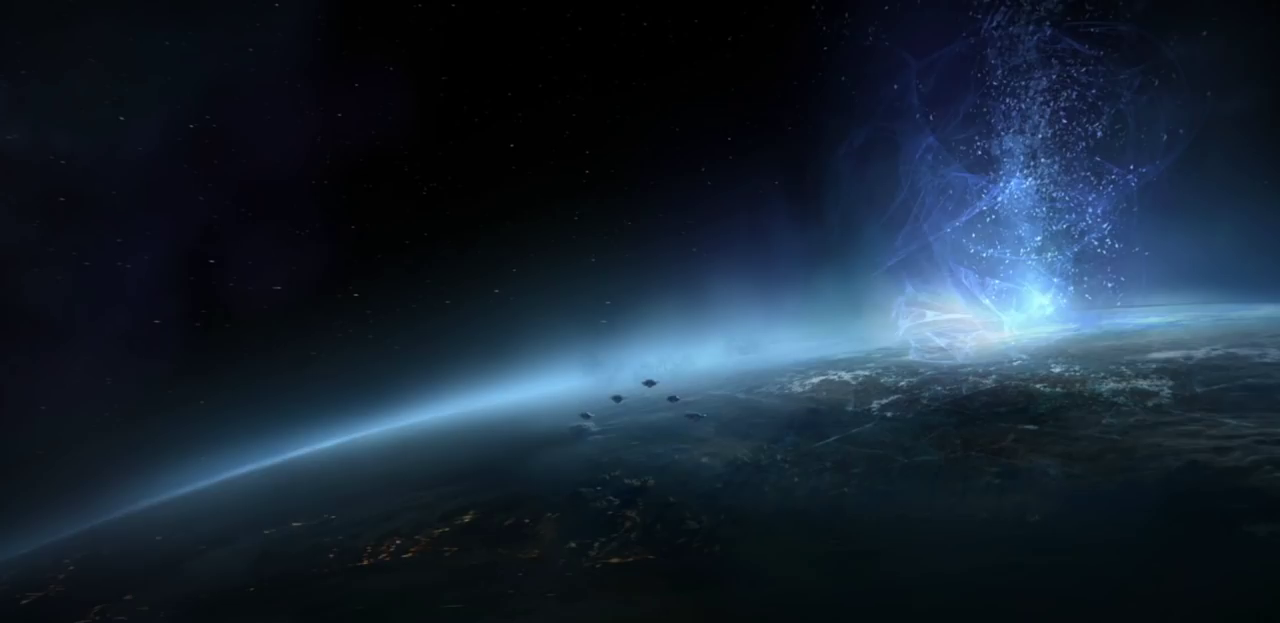
{"dt_ms": 400, "buttons": ["CROSS"], "left_stick": "center", "right_stick": "center", "events": [[350, "CROSS", "down"]]}
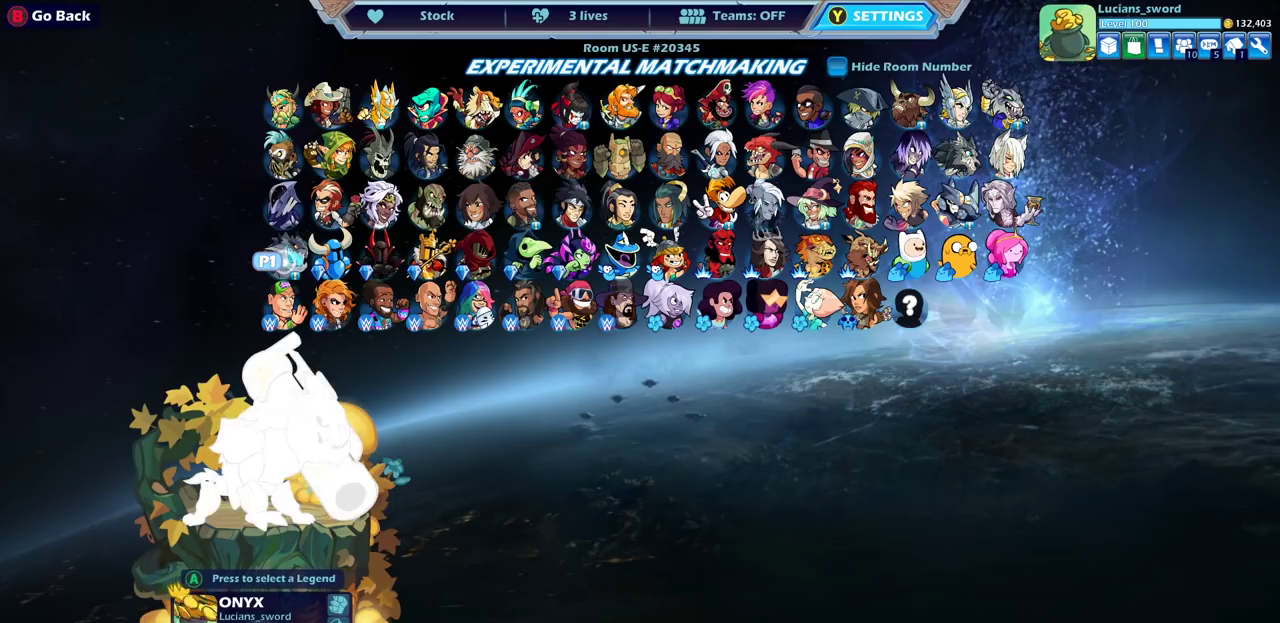
{"dt_ms": 600, "buttons": [], "left_stick": "center", "right_stick": "center", "events": [[50, "CROSS", "up"]]}
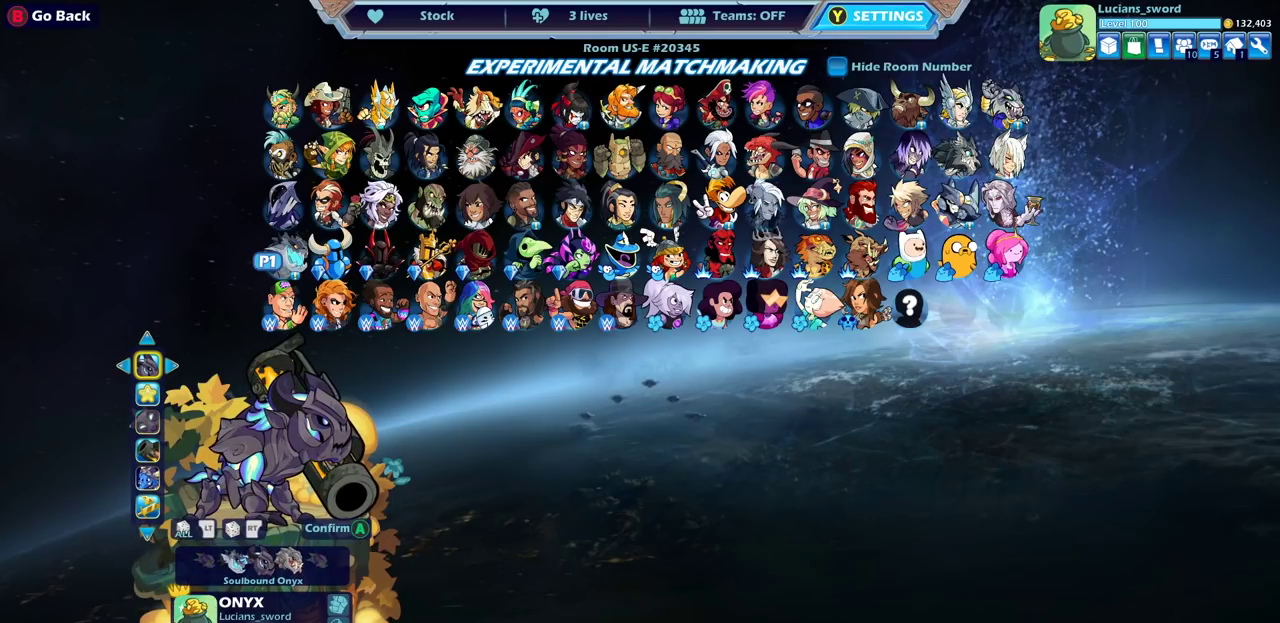
{"dt_ms": 500, "buttons": [], "left_stick": "center", "right_stick": "center", "events": [[200, "DPAD_LEFT", "down"], [317, "DPAD_LEFT", "up"]]}
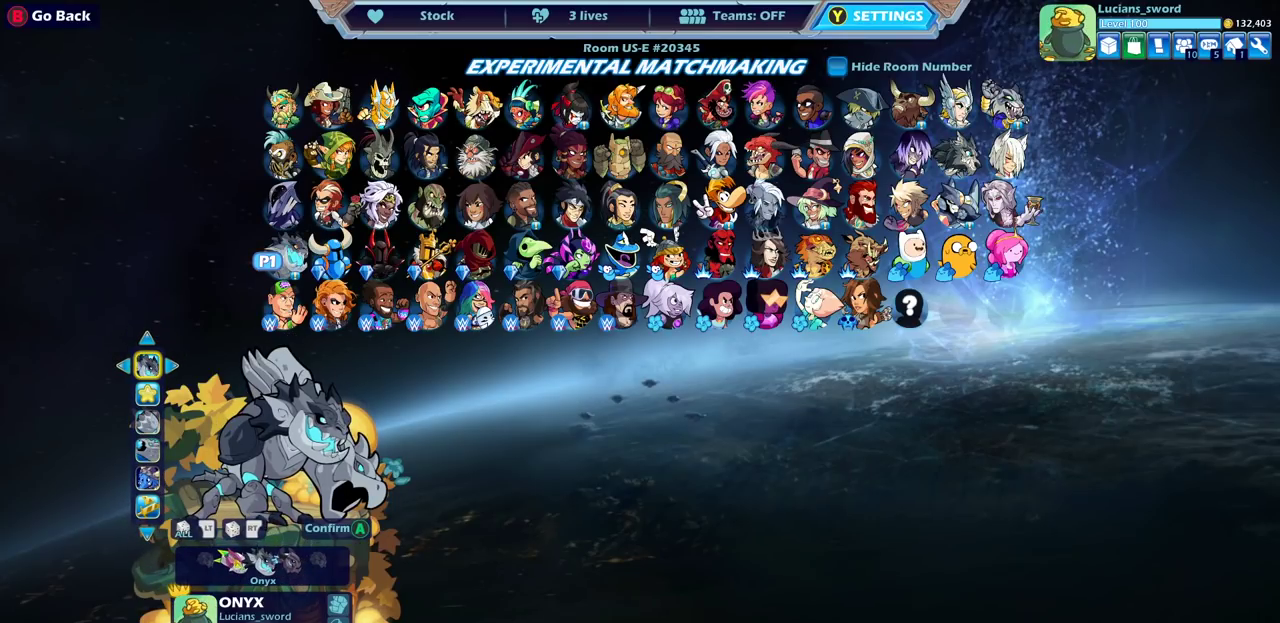
{"dt_ms": 500, "buttons": [], "left_stick": "center", "right_stick": "center", "events": [[300, "CROSS", "down"], [400, "CROSS", "up"]]}
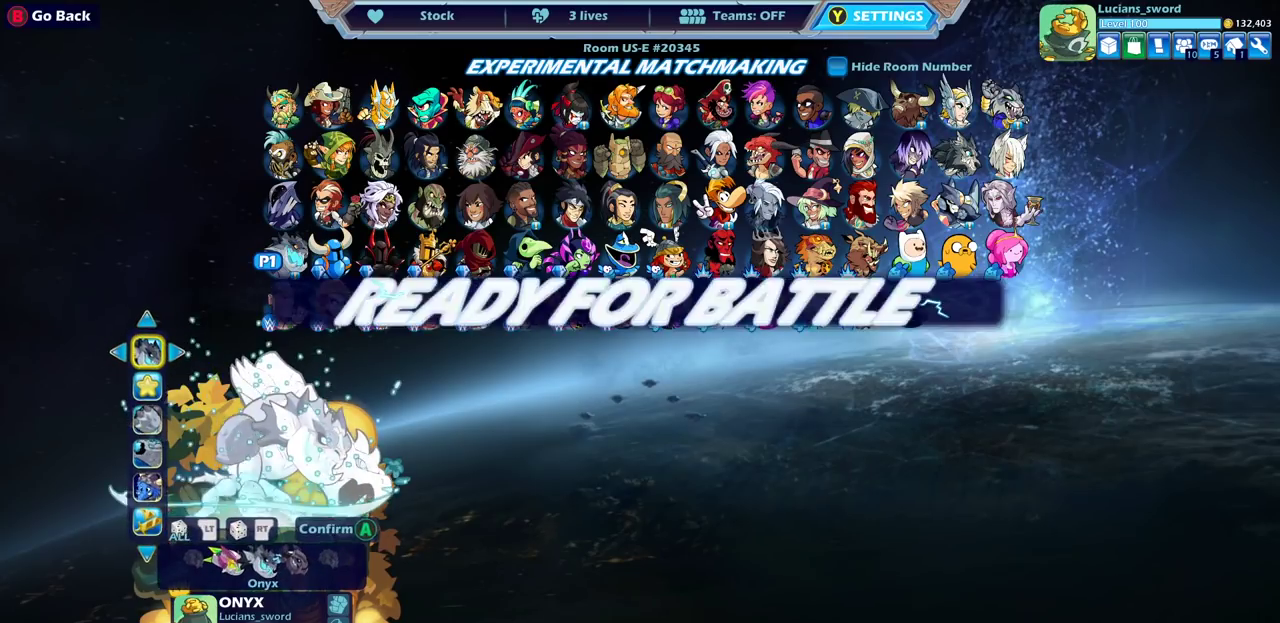
{"dt_ms": 600, "buttons": [], "left_stick": "center", "right_stick": "center", "events": [[467, "CIRCLE", "down"], [550, "CIRCLE", "up"]]}
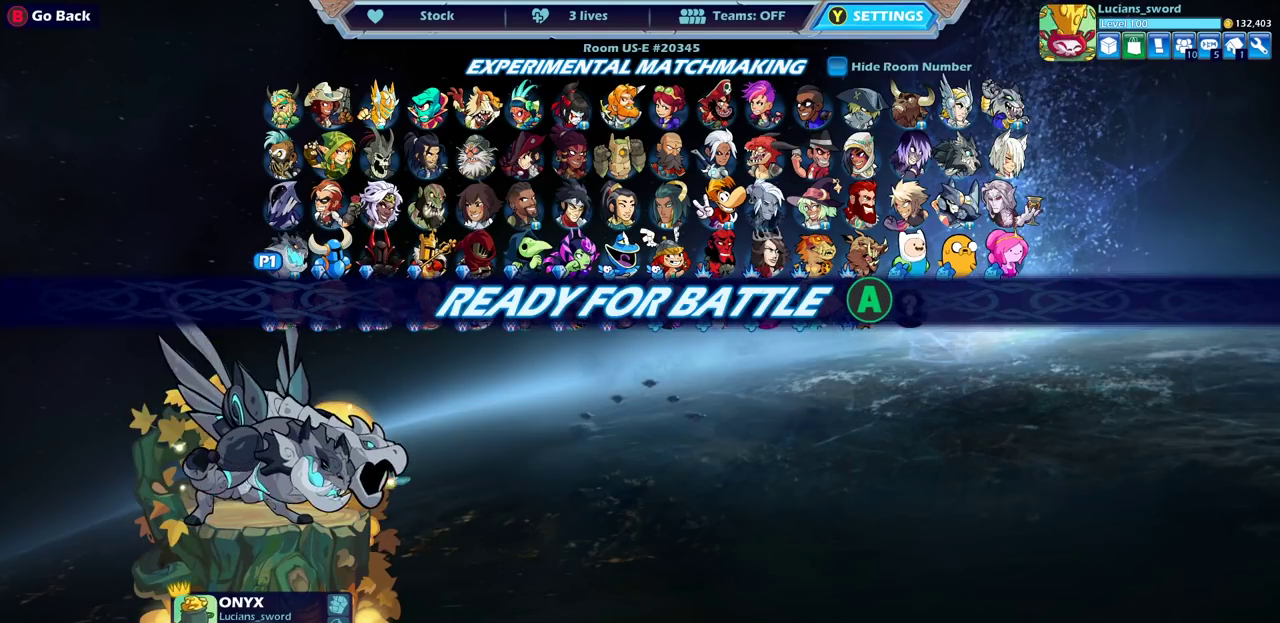
{"dt_ms": 400, "buttons": [], "left_stick": "center", "right_stick": "center", "events": []}
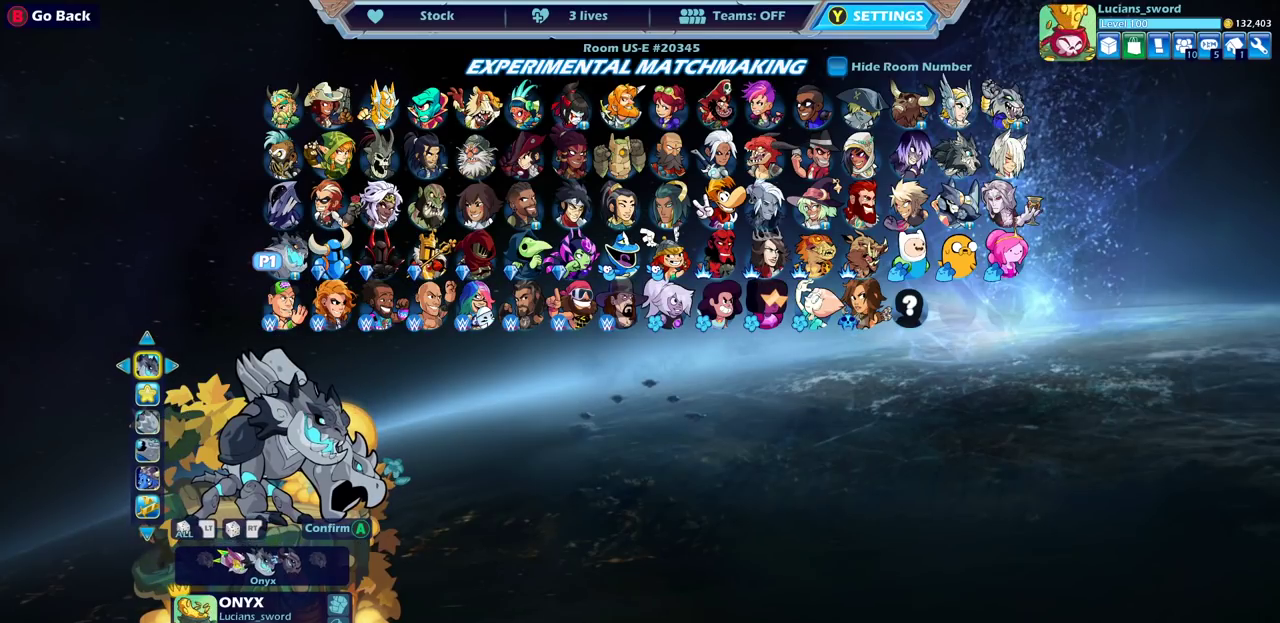
{"dt_ms": 500, "buttons": [], "left_stick": "center", "right_stick": "center", "events": []}
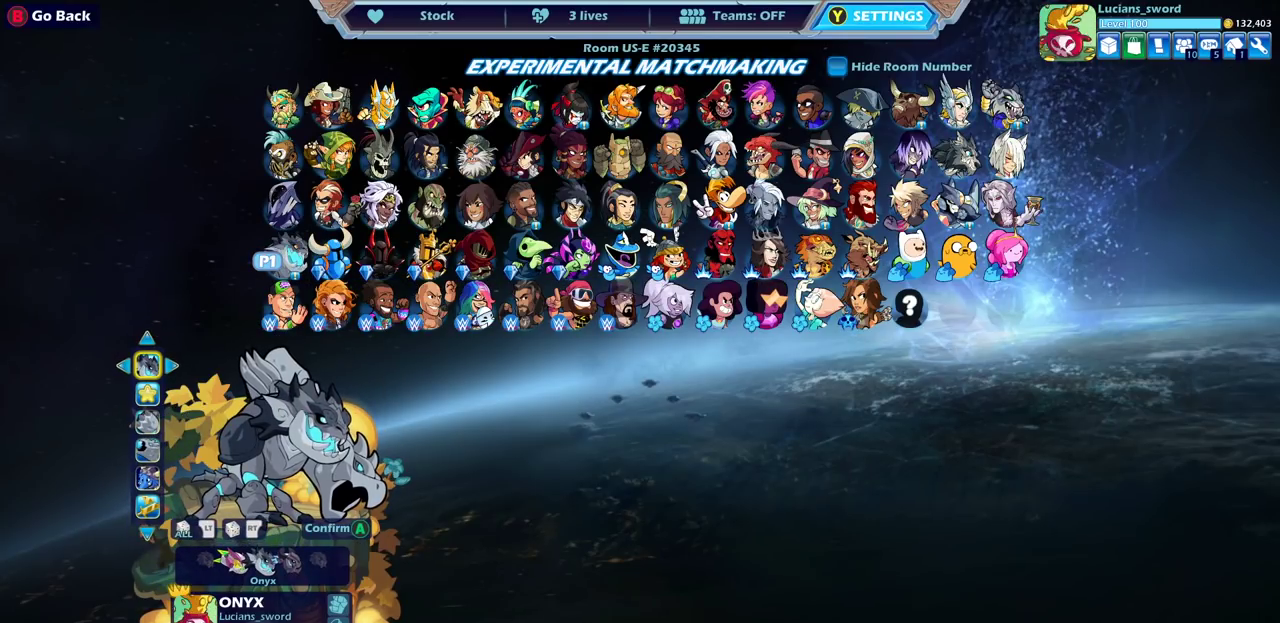
{"dt_ms": 500, "buttons": [], "left_stick": "center", "right_stick": "center", "events": [[117, "DPAD_LEFT", "down"], [200, "DPAD_LEFT", "up"]]}
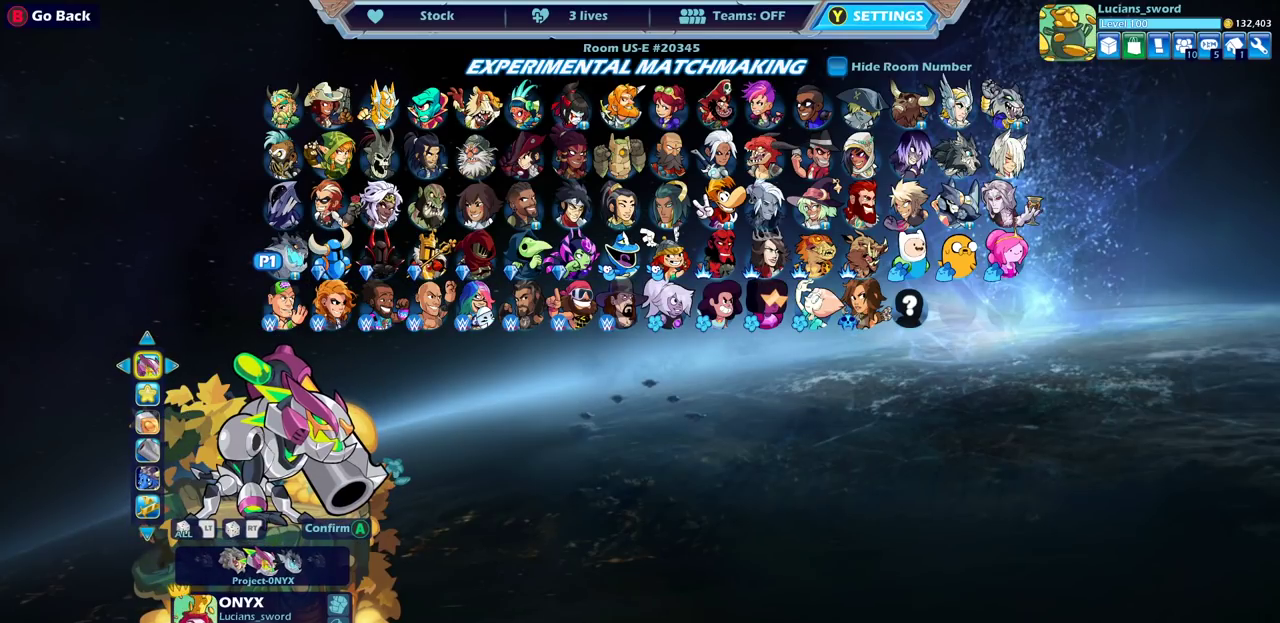
{"dt_ms": 500, "buttons": [], "left_stick": "center", "right_stick": "center", "events": [[200, "DPAD_LEFT", "down"], [317, "DPAD_LEFT", "up"]]}
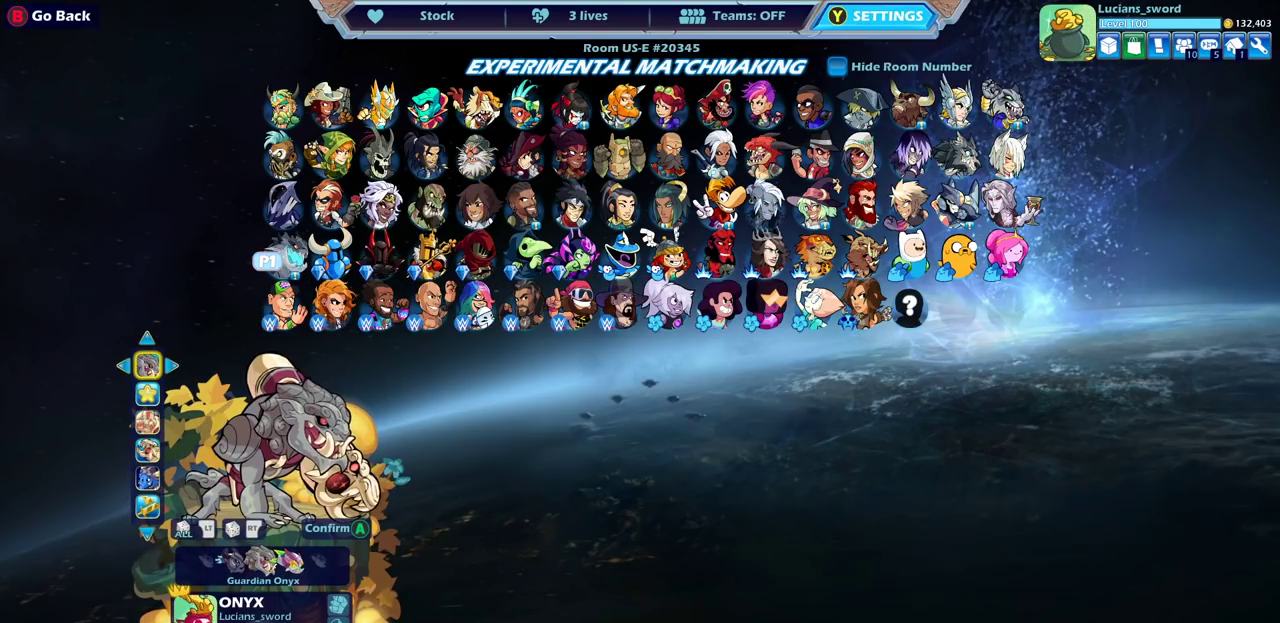
{"dt_ms": 500, "buttons": [], "left_stick": "center", "right_stick": "center", "events": [[17, "DPAD_LEFT", "down"], [133, "DPAD_LEFT", "up"], [317, "DPAD_RIGHT", "down"], [417, "DPAD_RIGHT", "up"]]}
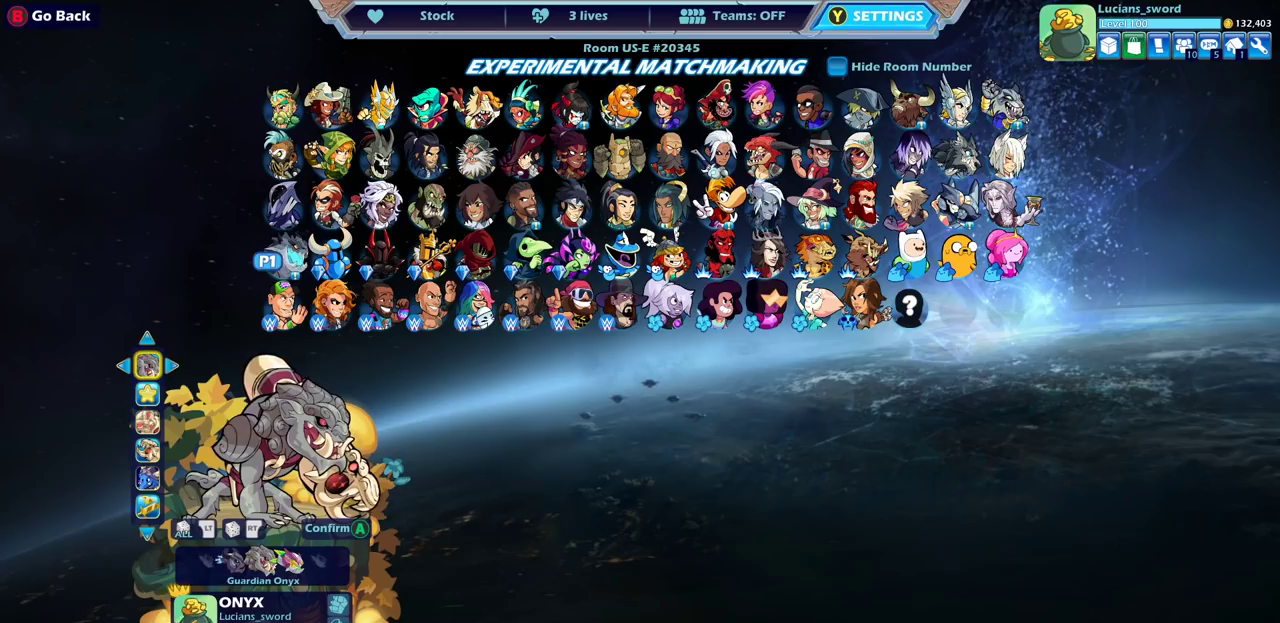
{"dt_ms": 500, "buttons": [], "left_stick": "center", "right_stick": "center", "events": [[33, "DPAD_RIGHT", "down"], [117, "DPAD_RIGHT", "up"], [233, "DPAD_RIGHT", "down"], [333, "DPAD_RIGHT", "up"]]}
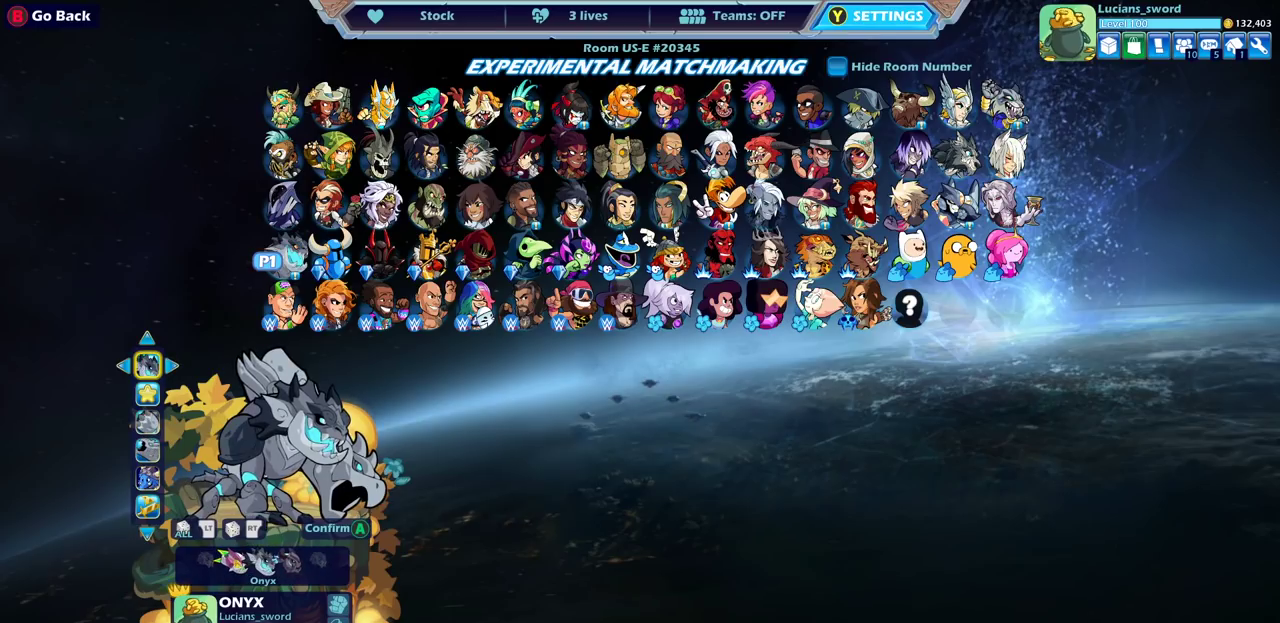
{"dt_ms": 500, "buttons": [], "left_stick": "center", "right_stick": "center", "events": [[183, "DPAD_LEFT", "down"], [250, "DPAD_LEFT", "up"]]}
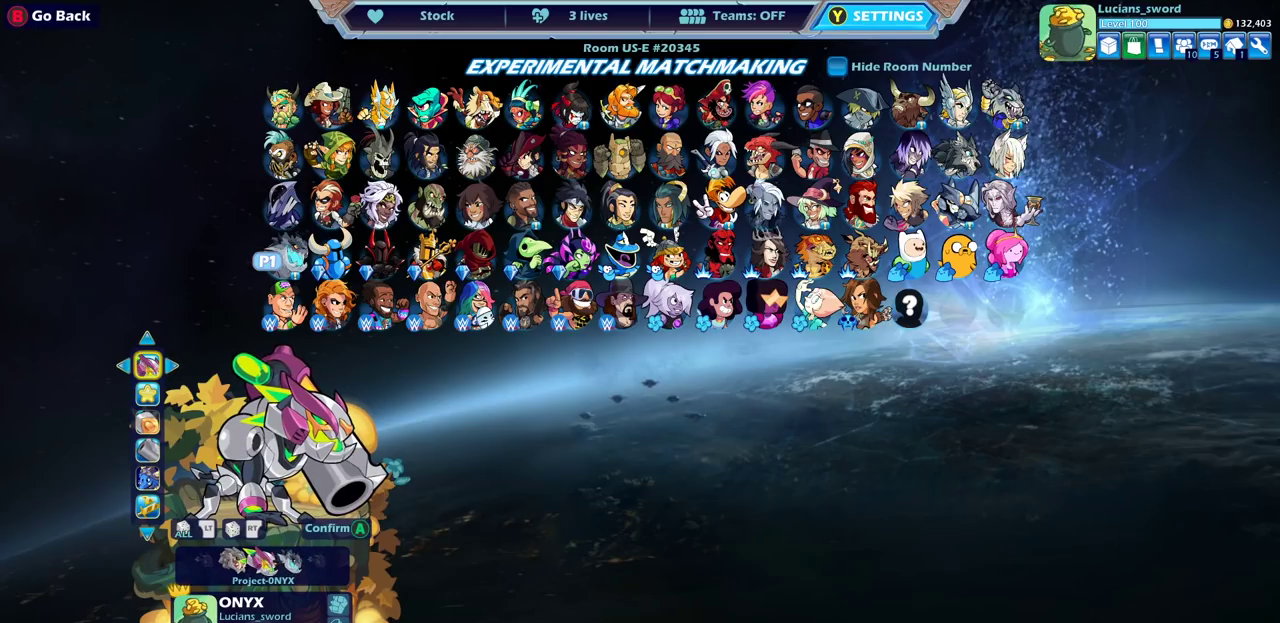
{"dt_ms": 700, "buttons": ["DPAD_LEFT"], "left_stick": "center", "right_stick": "center", "events": [[417, "DPAD_RIGHT", "down"], [517, "DPAD_RIGHT", "up"], [650, "DPAD_LEFT", "down"]]}
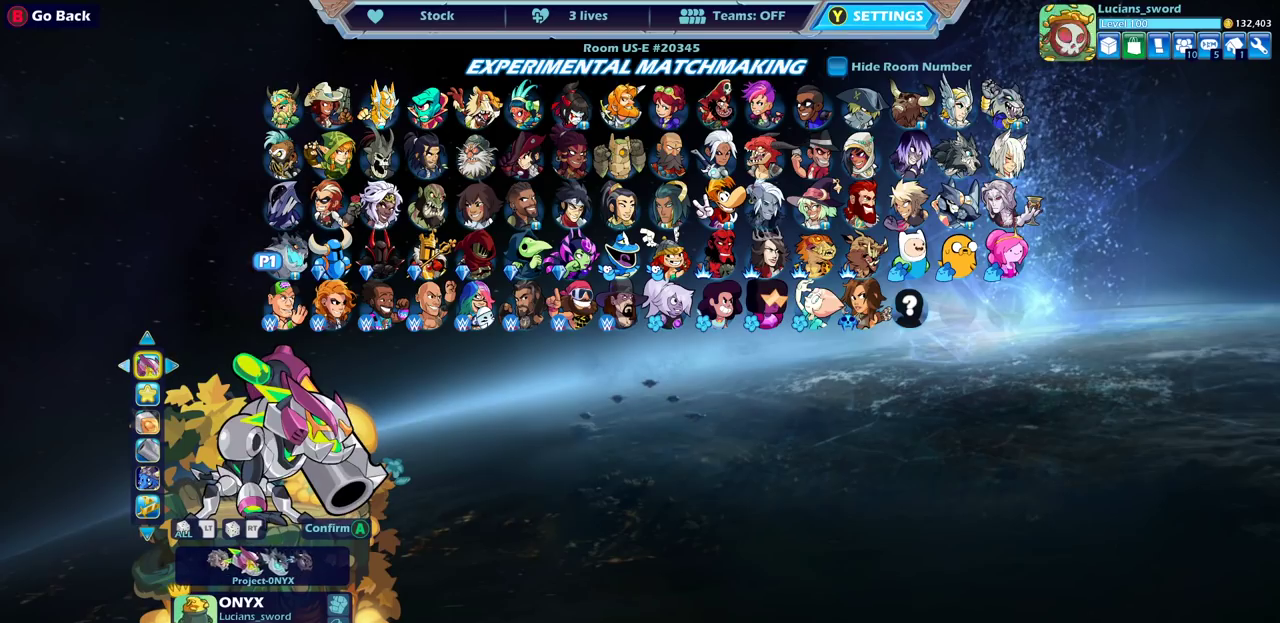
{"dt_ms": 300, "buttons": [], "left_stick": "center", "right_stick": "center", "events": [[17, "DPAD_LEFT", "up"]]}
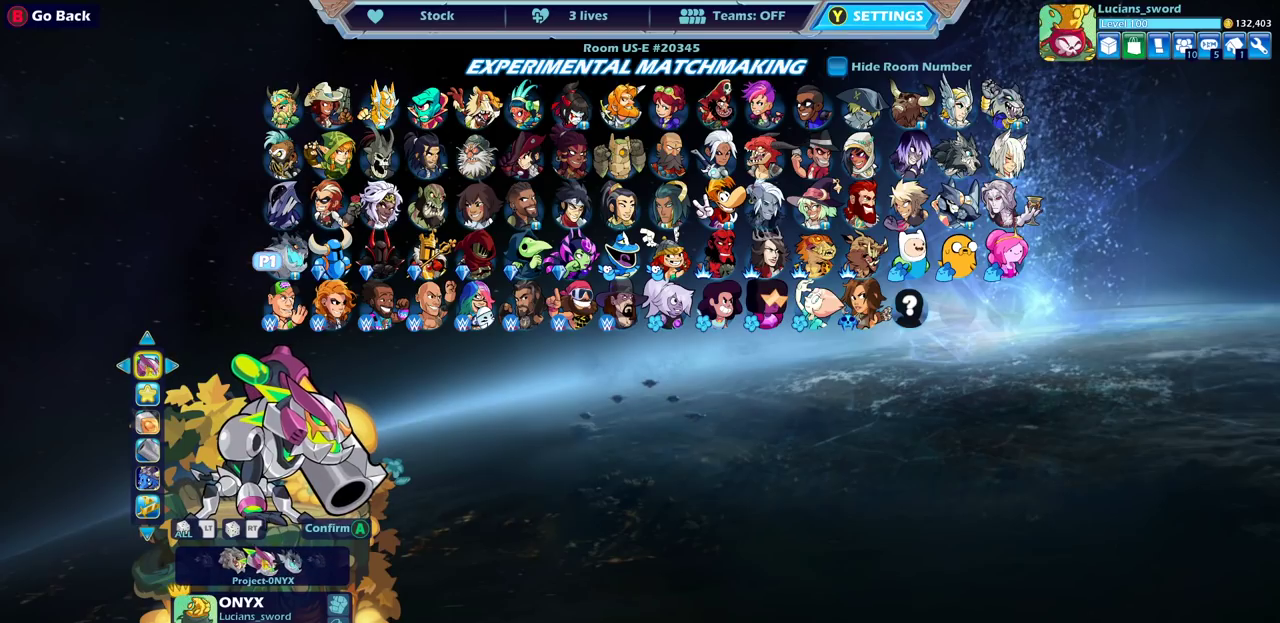
{"dt_ms": 500, "buttons": ["DPAD_RIGHT"], "left_stick": "center", "right_stick": "center", "events": [[500, "DPAD_RIGHT", "down"]]}
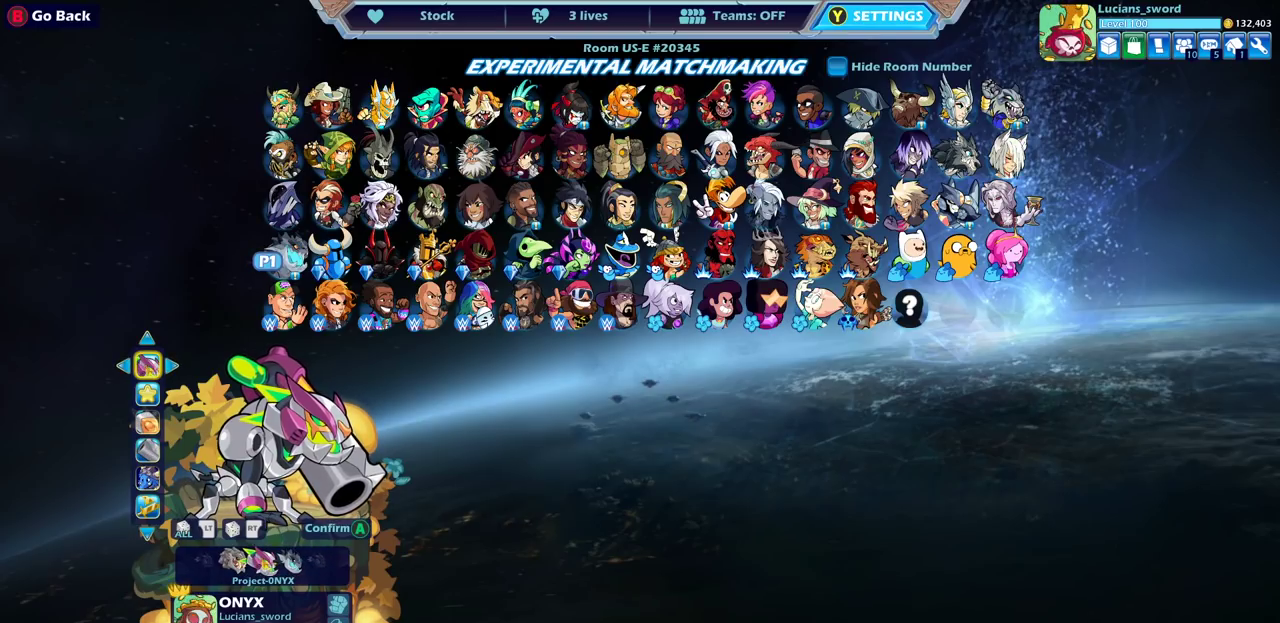
{"dt_ms": 500, "buttons": [], "left_stick": "center", "right_stick": "center", "events": [[117, "DPAD_RIGHT", "up"], [367, "DPAD_LEFT", "down"], [450, "DPAD_LEFT", "up"]]}
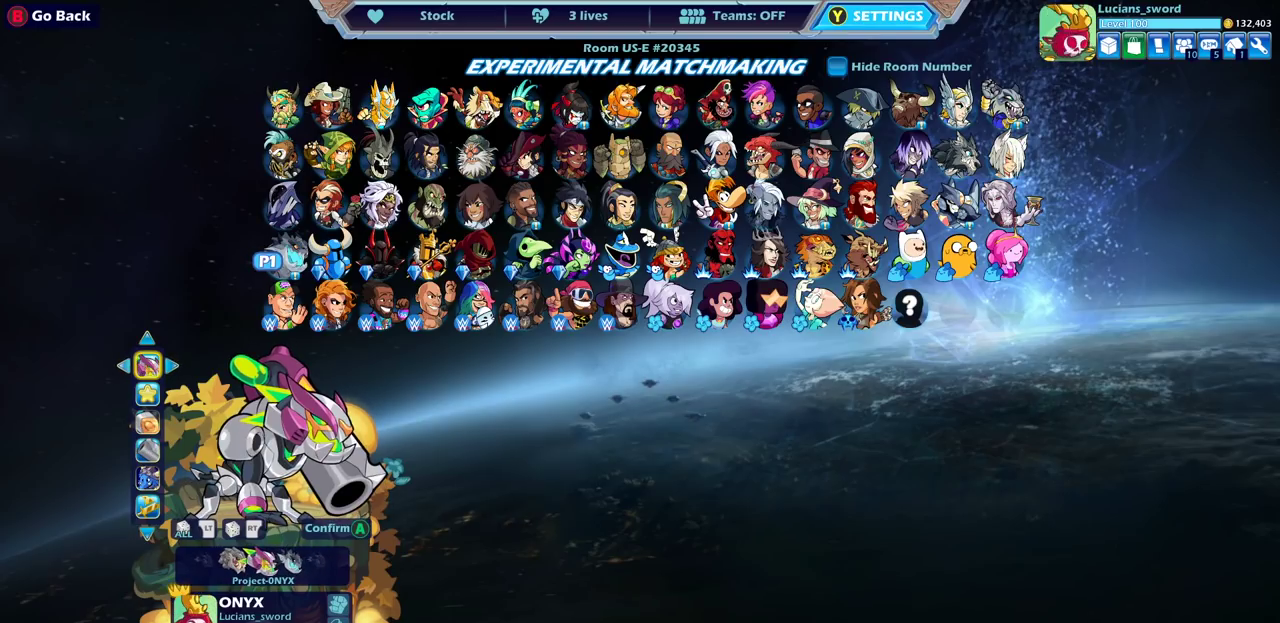
{"dt_ms": 500, "buttons": [], "left_stick": "center", "right_stick": "center", "events": []}
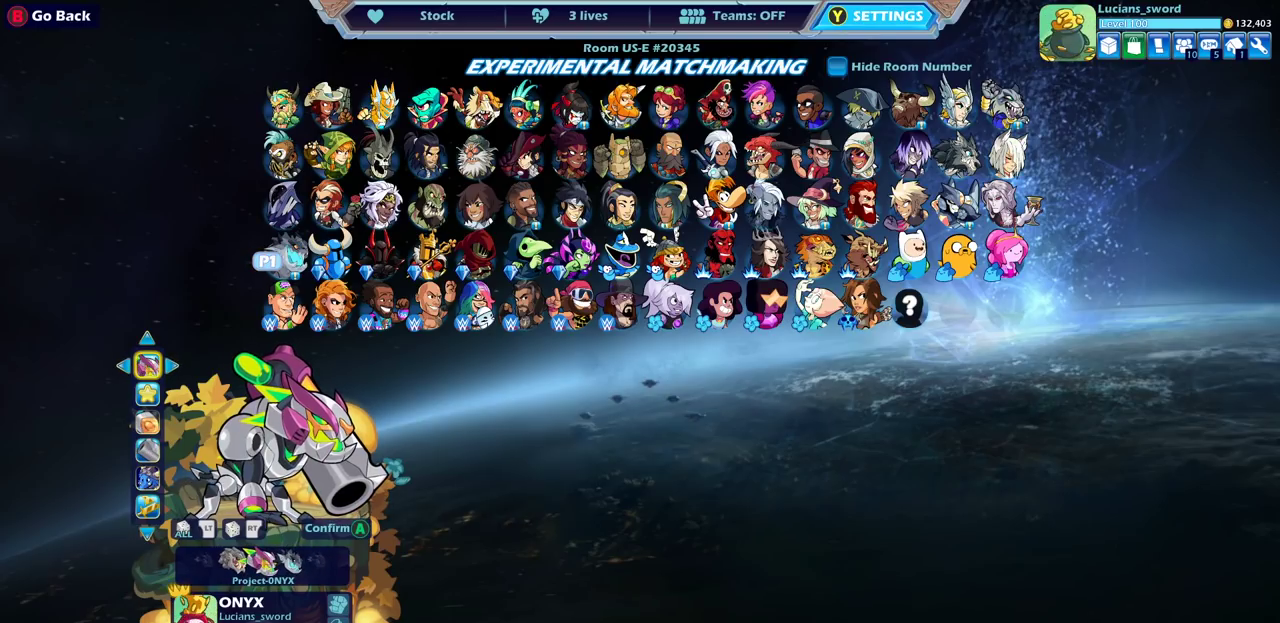
{"dt_ms": 500, "buttons": ["DPAD_LEFT"], "left_stick": "center", "right_stick": "center", "events": [[133, "DPAD_DOWN", "down"], [250, "DPAD_DOWN", "up"], [433, "DPAD_LEFT", "down"]]}